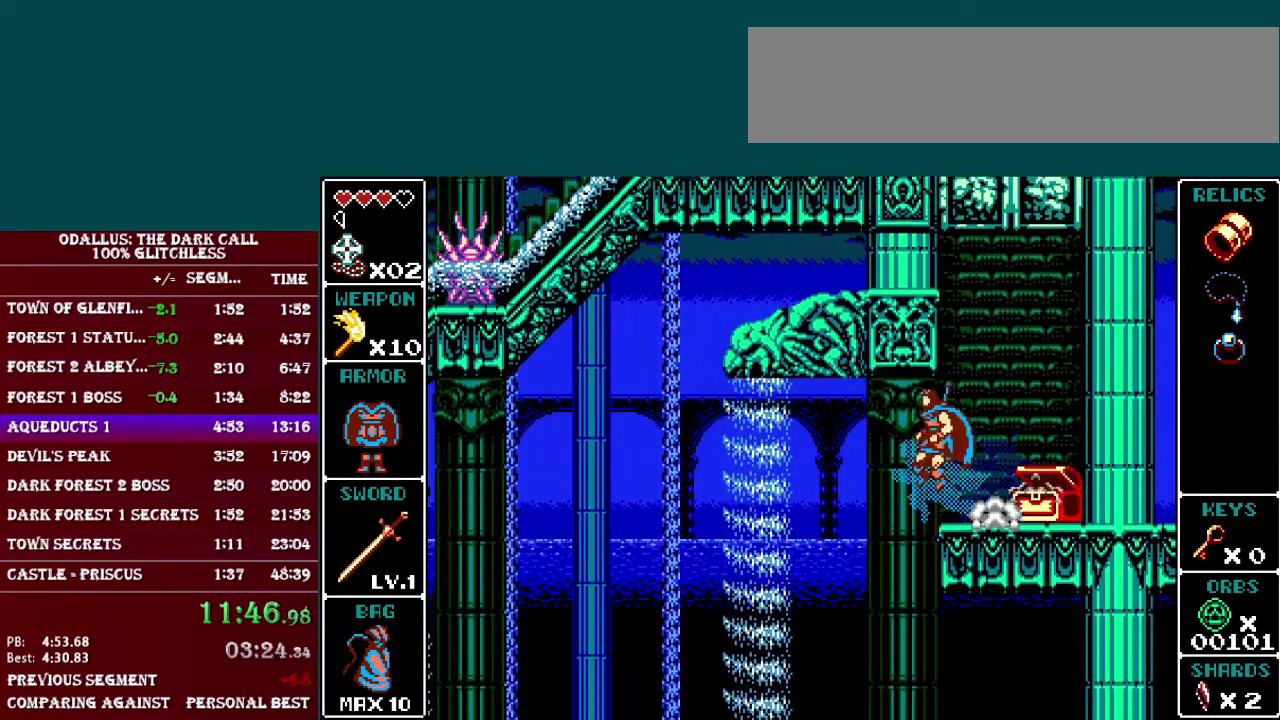
Gameplay with a controller (Nintendo layout); each line is a JSON object with the inputs held at the frame after it. "events" lists button and stick changes between this image and that frame as [ms after this image, input, new state], when the widget could be followed in between. Not read: L3 R3.
{"buttons": [], "events": [[134, "B", "up"], [417, "DPAD_LEFT", "up"], [417, "L1", "up"]]}
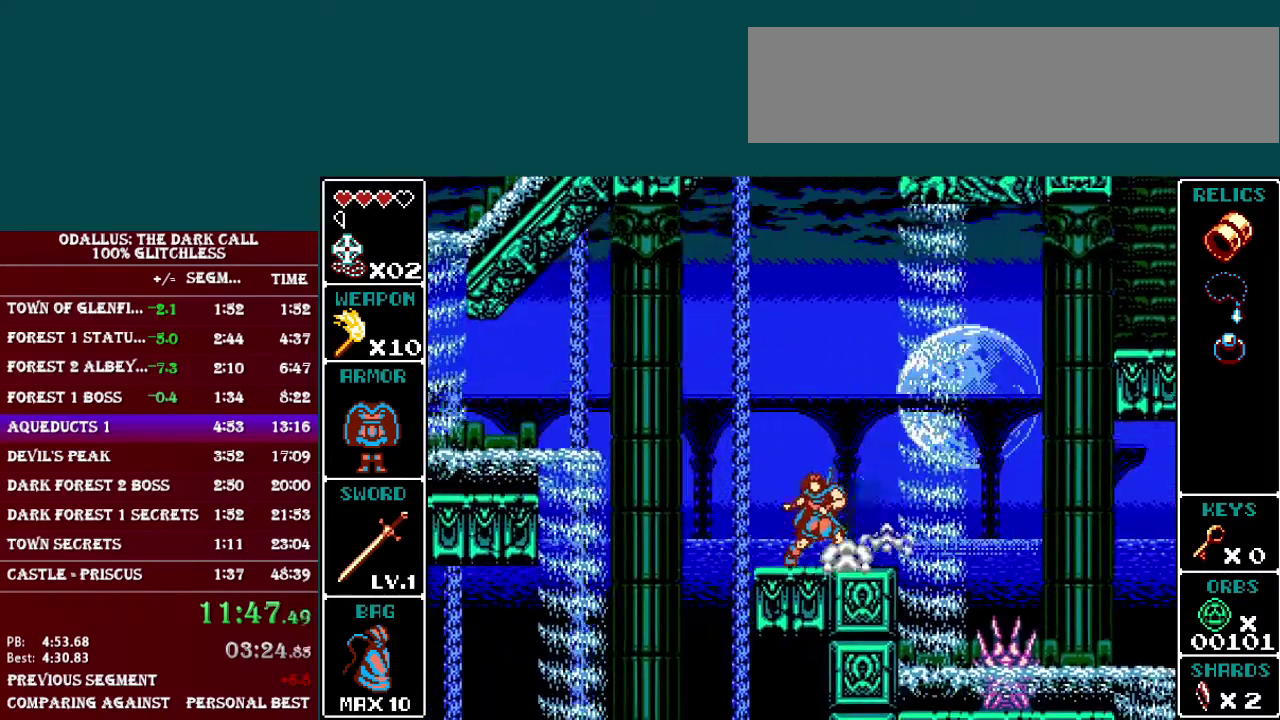
{"buttons": ["L1", "DPAD_LEFT"], "events": [[33, "DPAD_LEFT", "down"], [33, "L1", "down"], [83, "B", "down"], [417, "B", "up"]]}
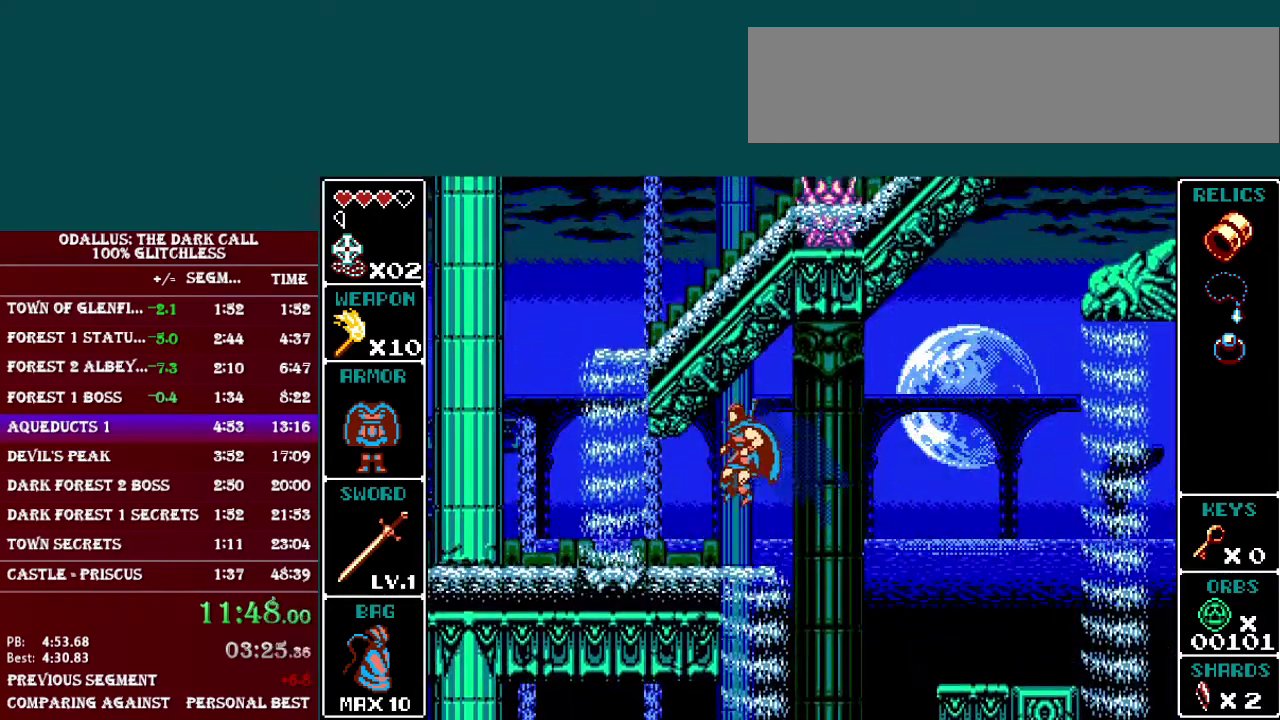
{"buttons": ["B", "DPAD_LEFT"], "events": [[234, "L1", "up"], [467, "B", "down"]]}
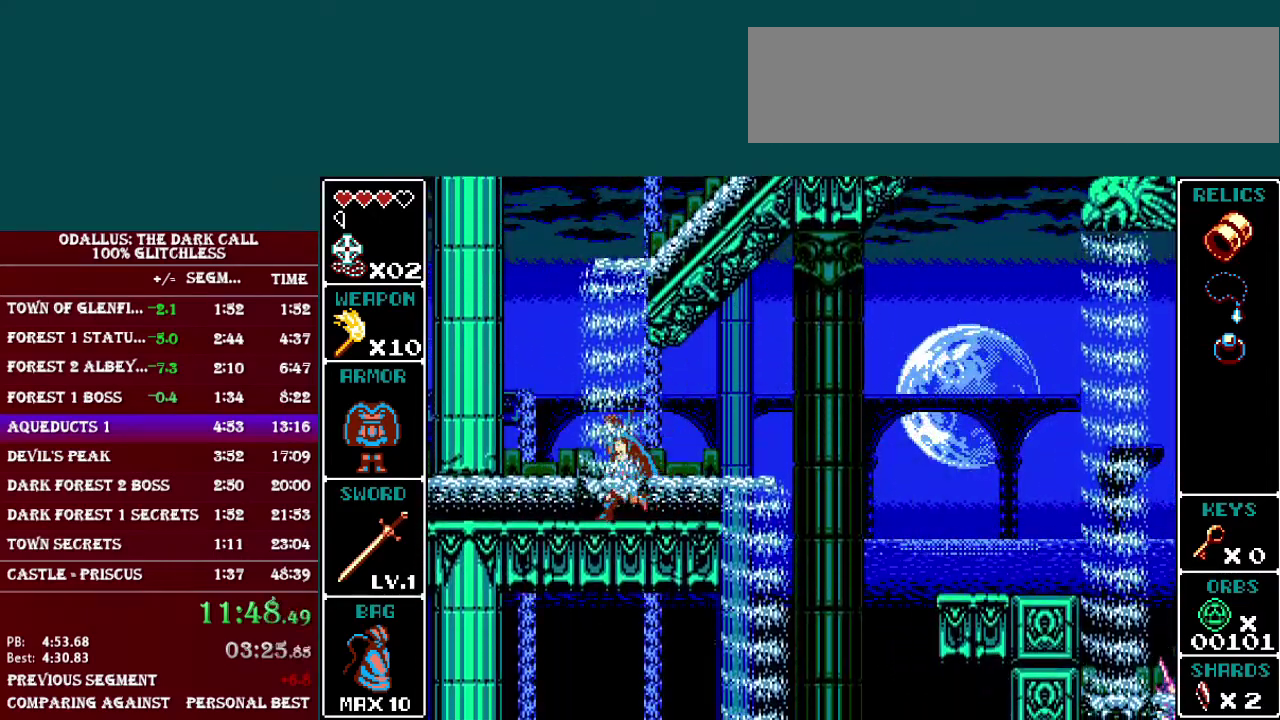
{"buttons": ["DPAD_RIGHT"], "events": [[16, "DPAD_UP", "down"], [117, "DPAD_LEFT", "up"], [133, "DPAD_RIGHT", "down"], [133, "DPAD_UP", "up"], [467, "B", "up"]]}
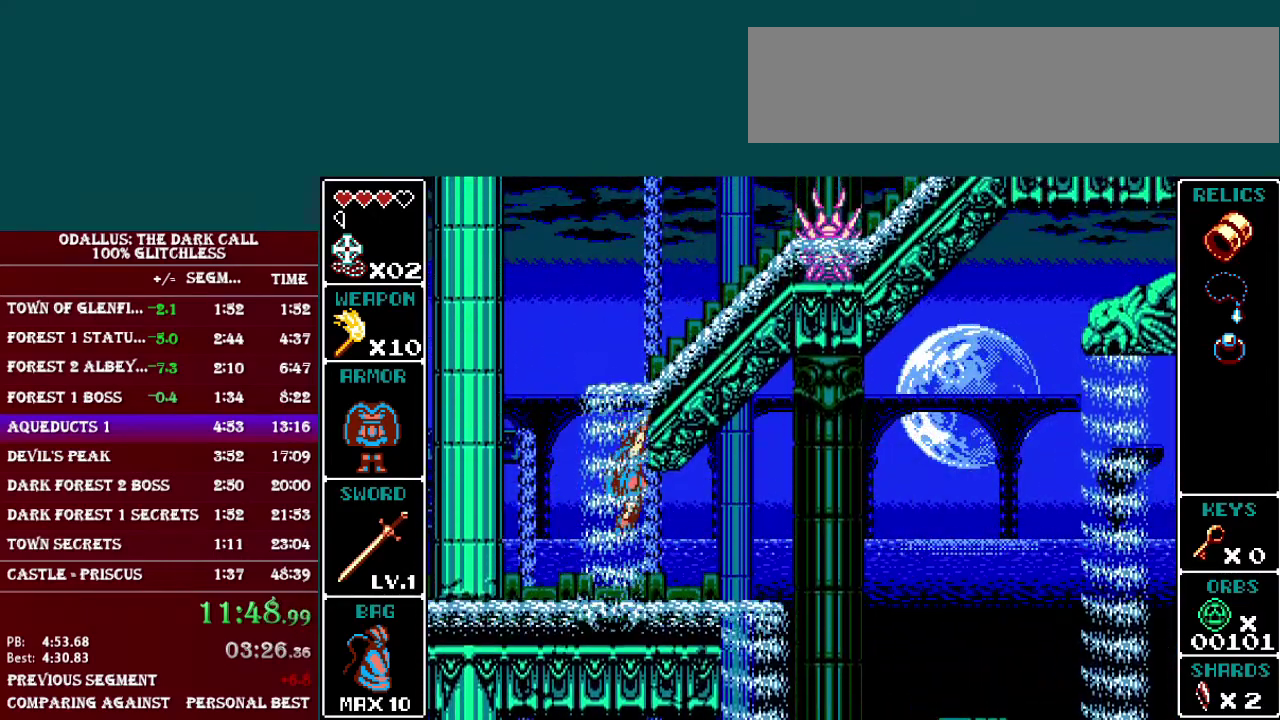
{"buttons": ["DPAD_RIGHT"], "events": [[34, "B", "down"], [117, "B", "up"], [167, "B", "down"], [267, "B", "up"]]}
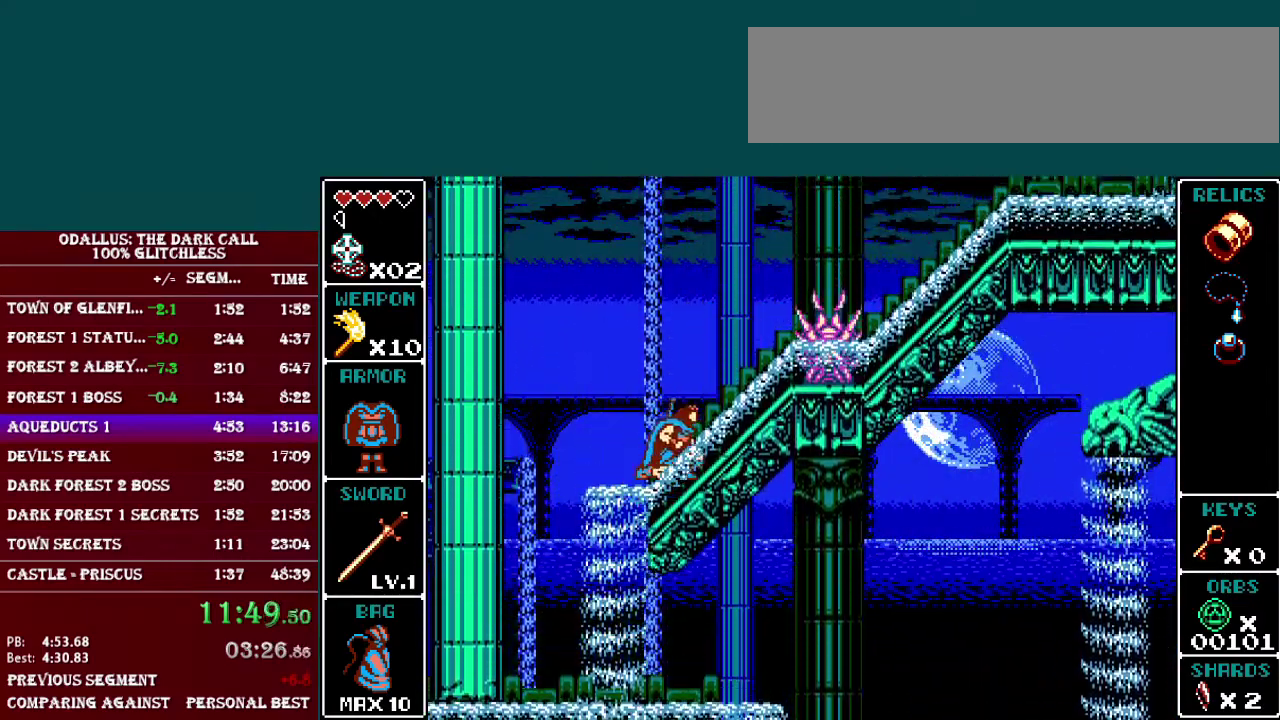
{"buttons": ["B", "DPAD_RIGHT"], "events": [[434, "B", "down"]]}
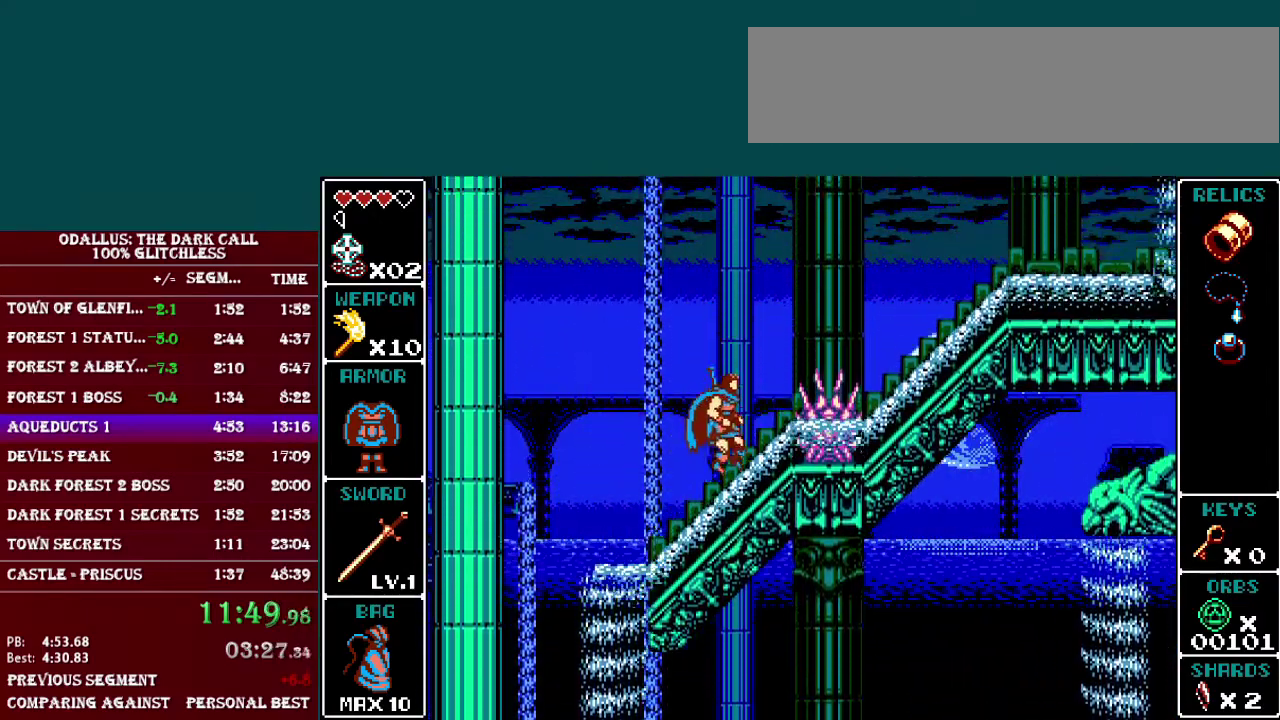
{"buttons": ["B", "DPAD_RIGHT"], "events": []}
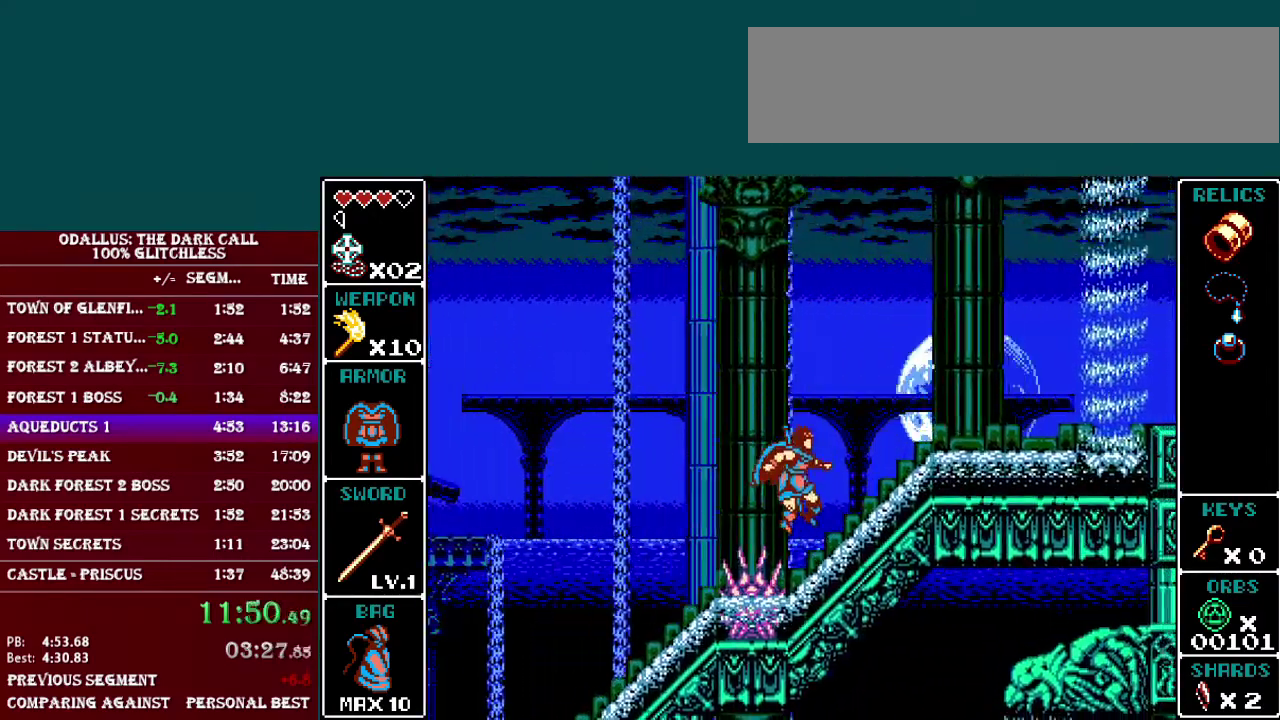
{"buttons": ["B", "L1", "DPAD_RIGHT"], "events": [[16, "B", "up"], [133, "L1", "down"], [183, "B", "down"]]}
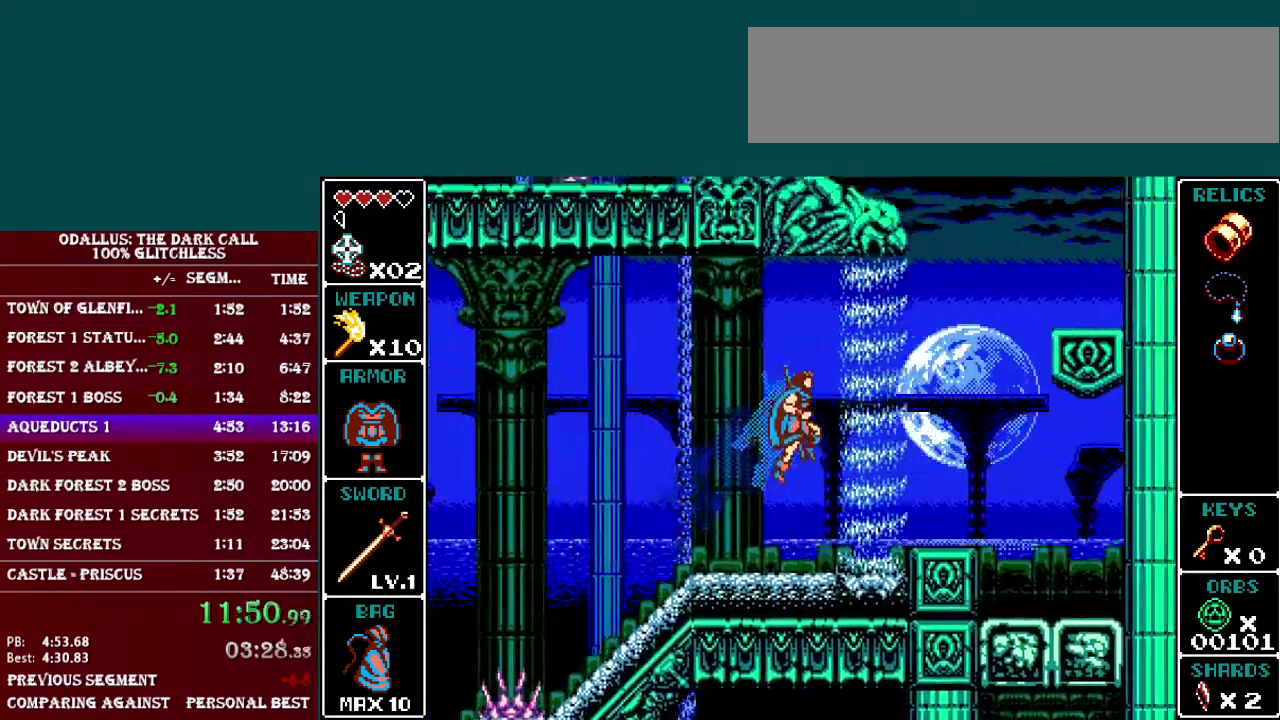
{"buttons": ["B", "DPAD_RIGHT"], "events": [[67, "B", "up"], [234, "L1", "up"], [284, "DPAD_RIGHT", "up"], [334, "B", "down"], [417, "DPAD_RIGHT", "down"]]}
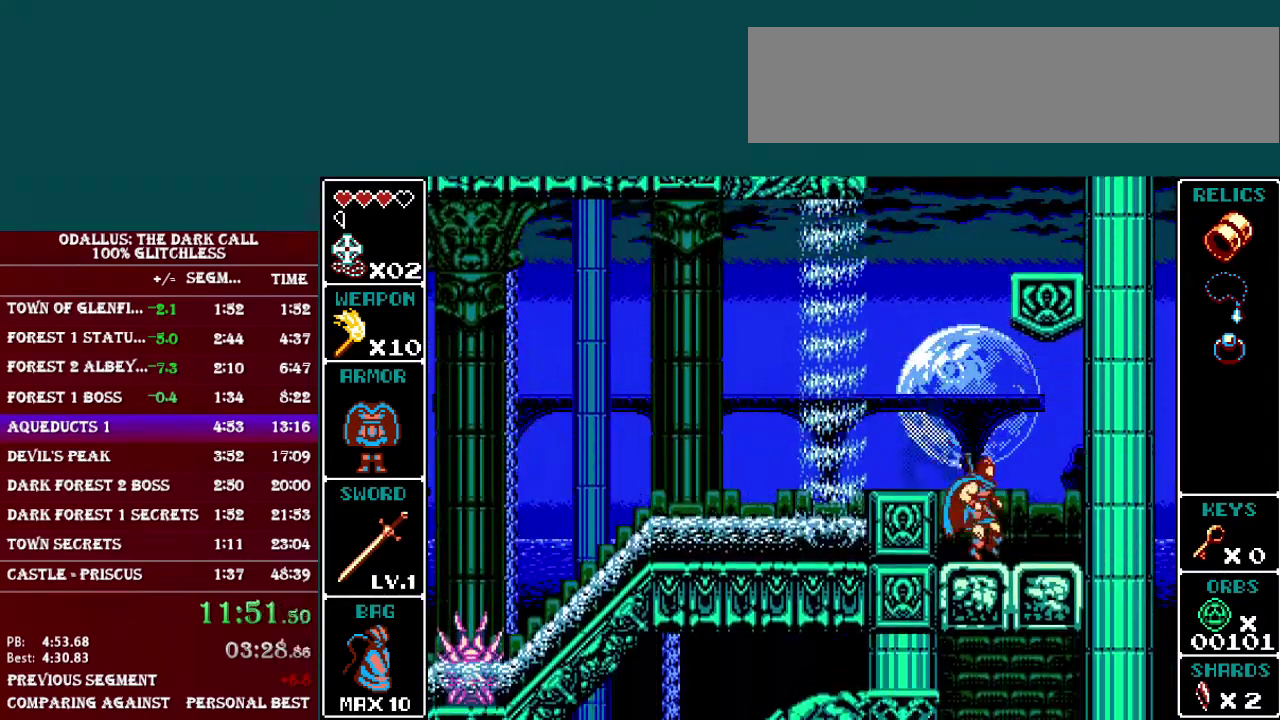
{"buttons": ["DPAD_LEFT"], "events": [[67, "B", "up"], [167, "DPAD_RIGHT", "up"], [217, "DPAD_LEFT", "down"], [317, "B", "down"], [467, "B", "up"]]}
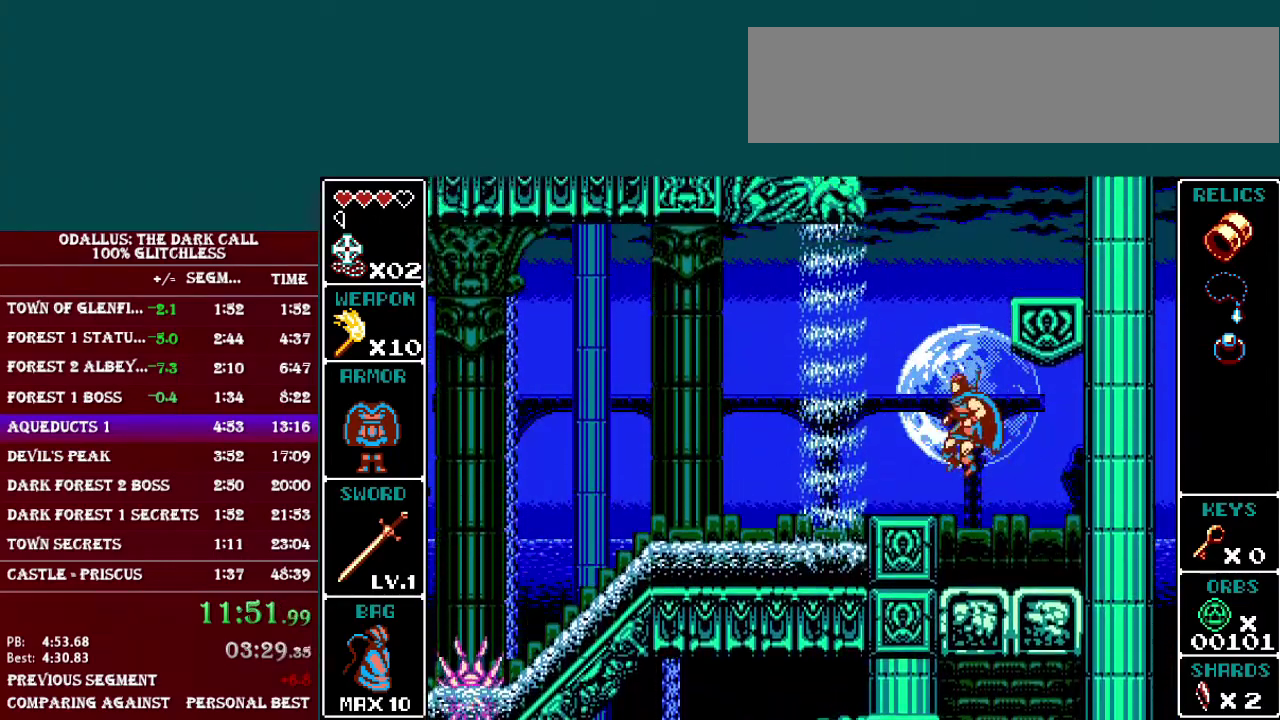
{"buttons": ["DPAD_RIGHT"], "events": [[117, "DPAD_LEFT", "up"], [234, "B", "down"], [267, "DPAD_RIGHT", "down"], [467, "B", "up"]]}
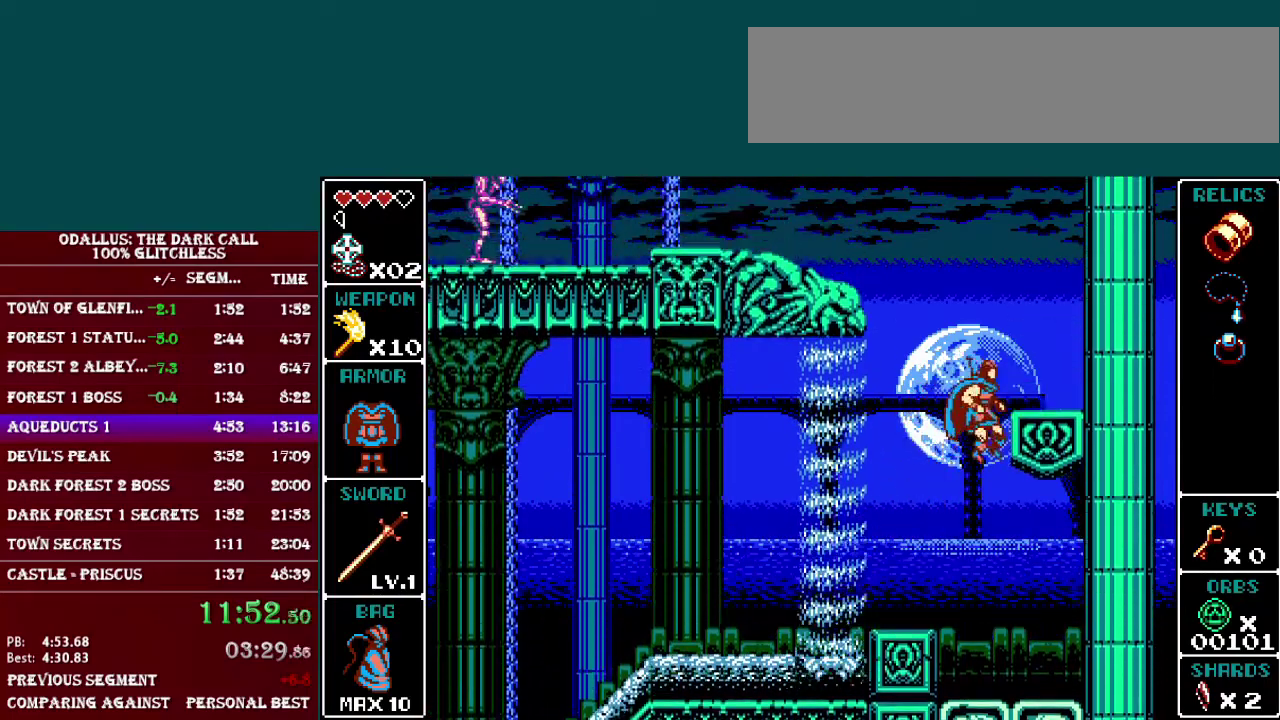
{"buttons": ["B", "DPAD_RIGHT"], "events": [[117, "B", "down"], [267, "B", "up"], [317, "B", "down"]]}
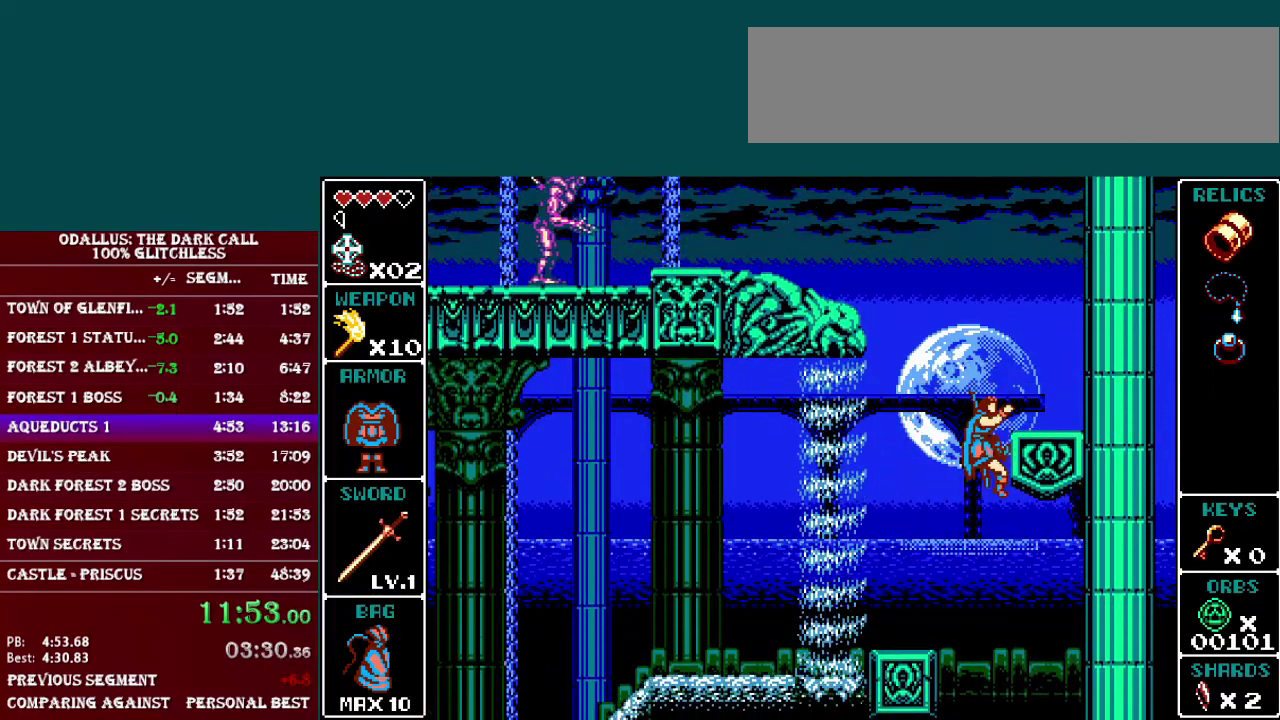
{"buttons": [], "events": [[67, "B", "up"], [117, "DPAD_RIGHT", "up"], [267, "DPAD_RIGHT", "down"], [434, "DPAD_RIGHT", "up"]]}
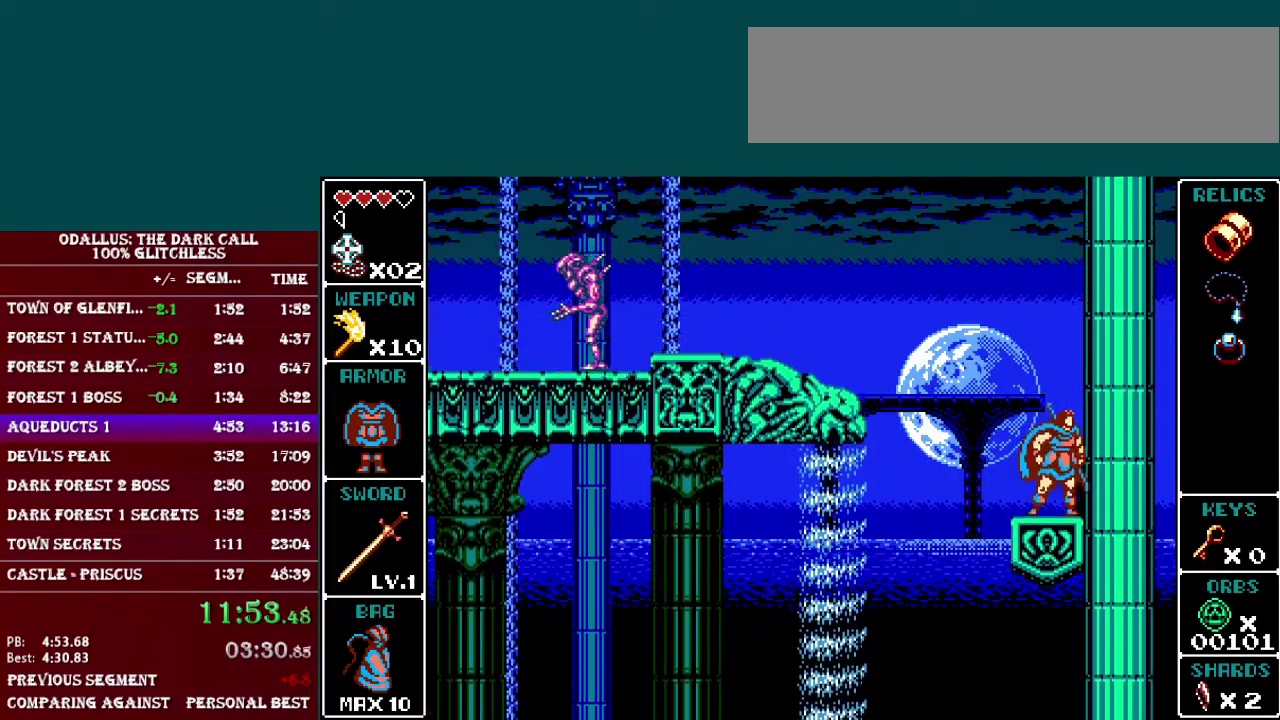
{"buttons": ["B", "DPAD_LEFT"], "events": [[16, "DPAD_LEFT", "down"], [117, "B", "down"]]}
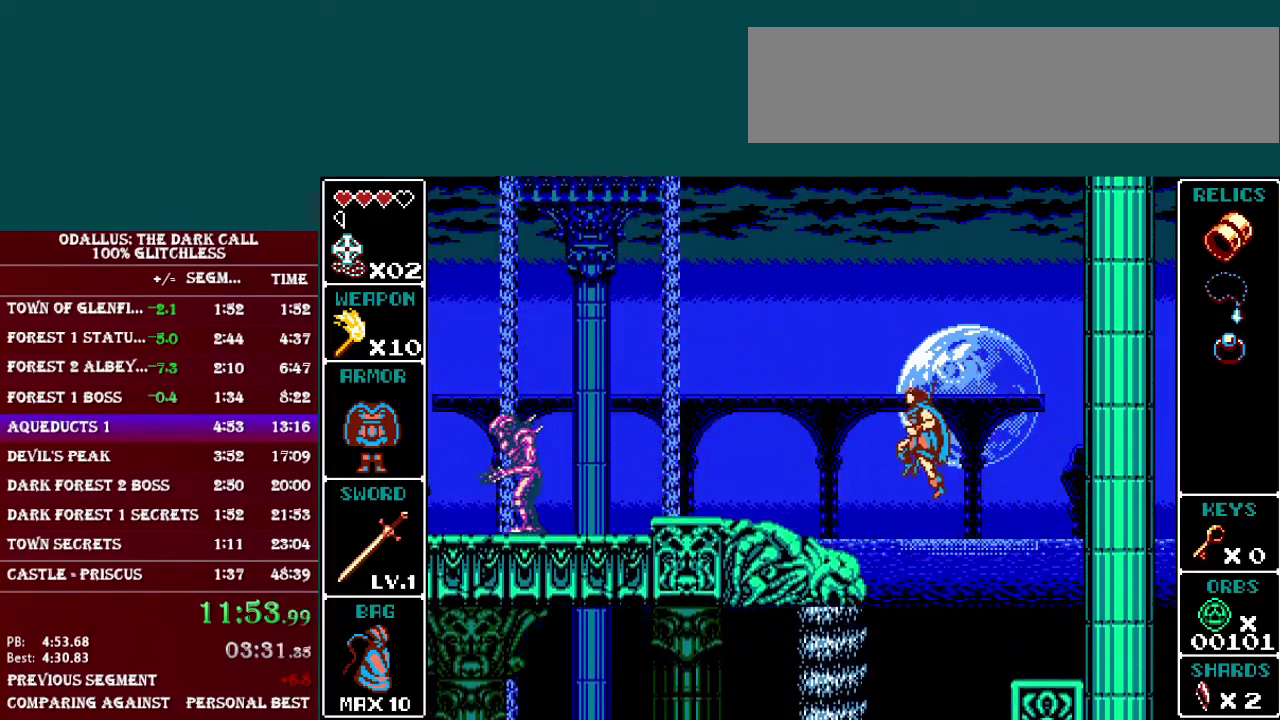
{"buttons": ["L1", "DPAD_LEFT"], "events": [[134, "B", "up"], [334, "L1", "down"]]}
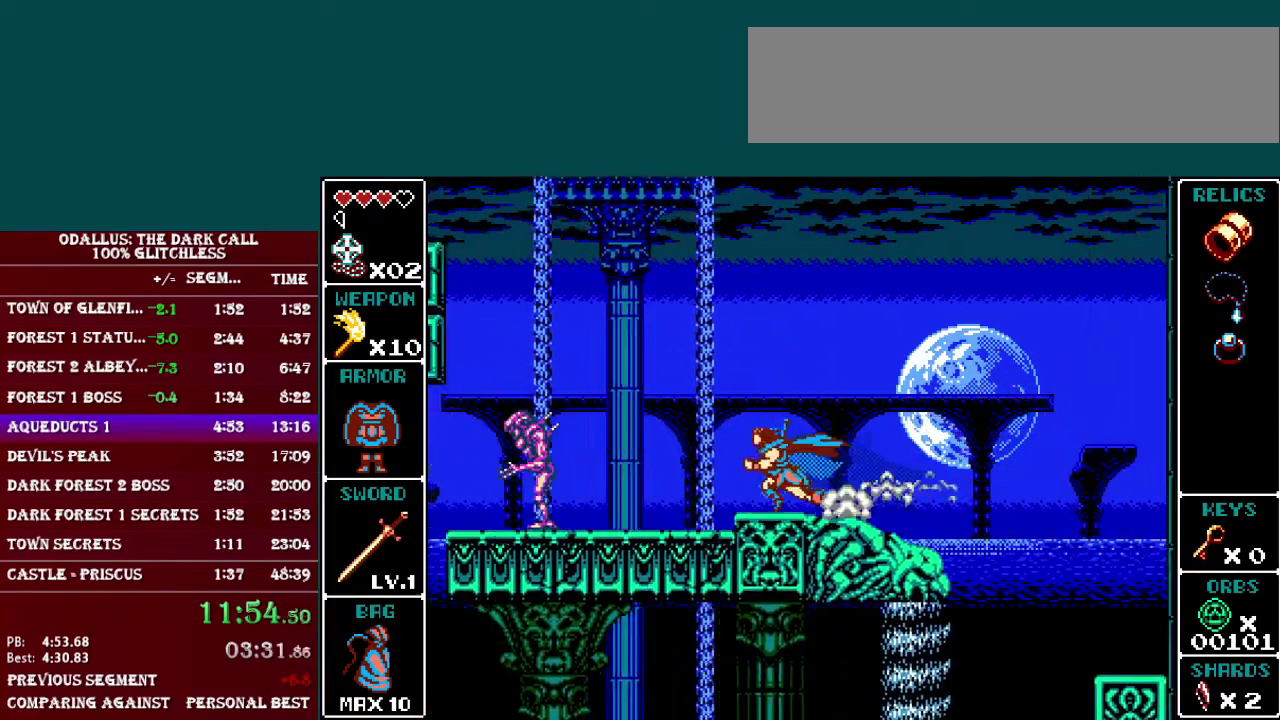
{"buttons": ["B", "L1", "DPAD_LEFT"], "events": [[33, "B", "down"]]}
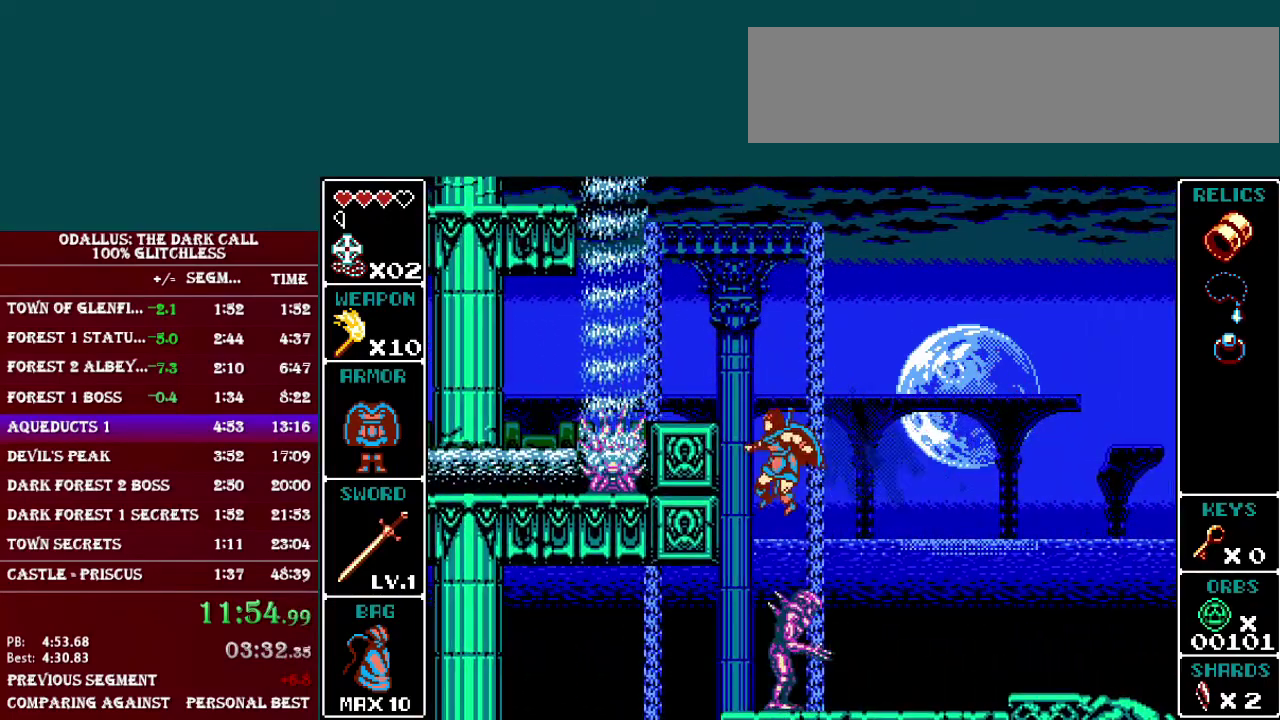
{"buttons": ["B"], "events": [[100, "DPAD_LEFT", "up"], [133, "B", "up"], [150, "L1", "up"], [383, "B", "down"]]}
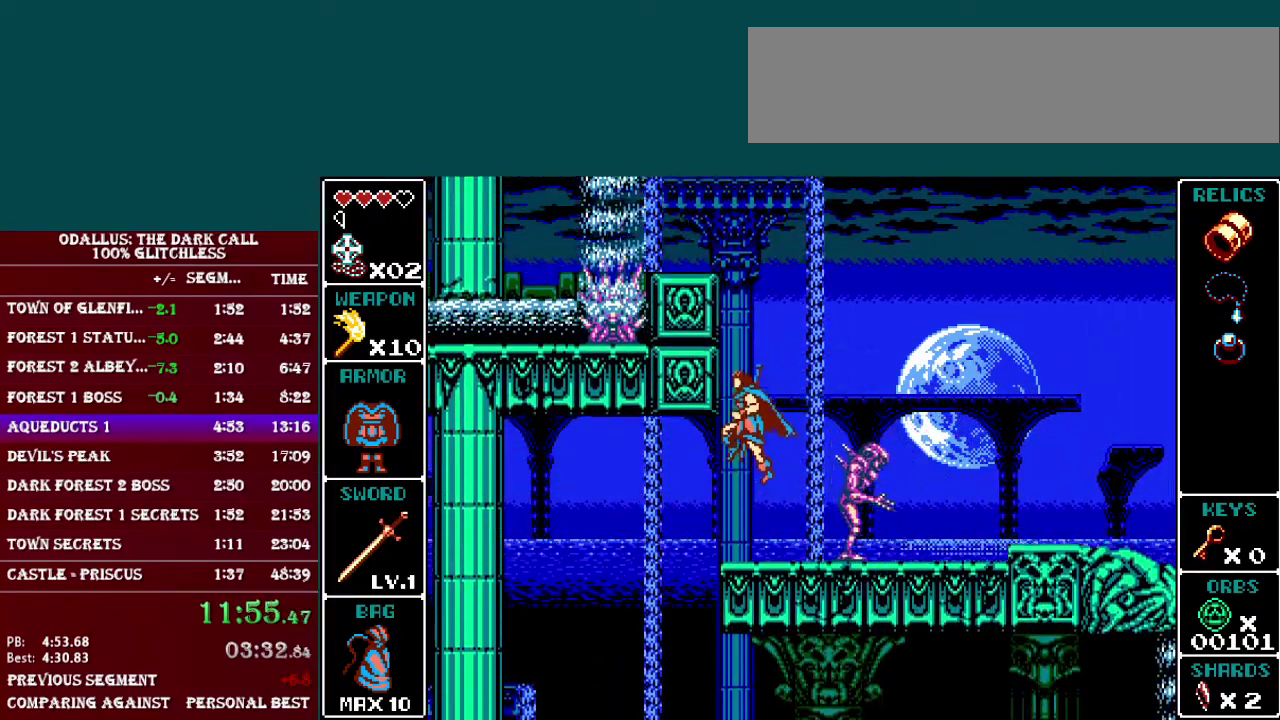
{"buttons": ["DPAD_LEFT"], "events": [[134, "DPAD_LEFT", "down"], [334, "B", "up"], [384, "B", "down"], [484, "B", "up"]]}
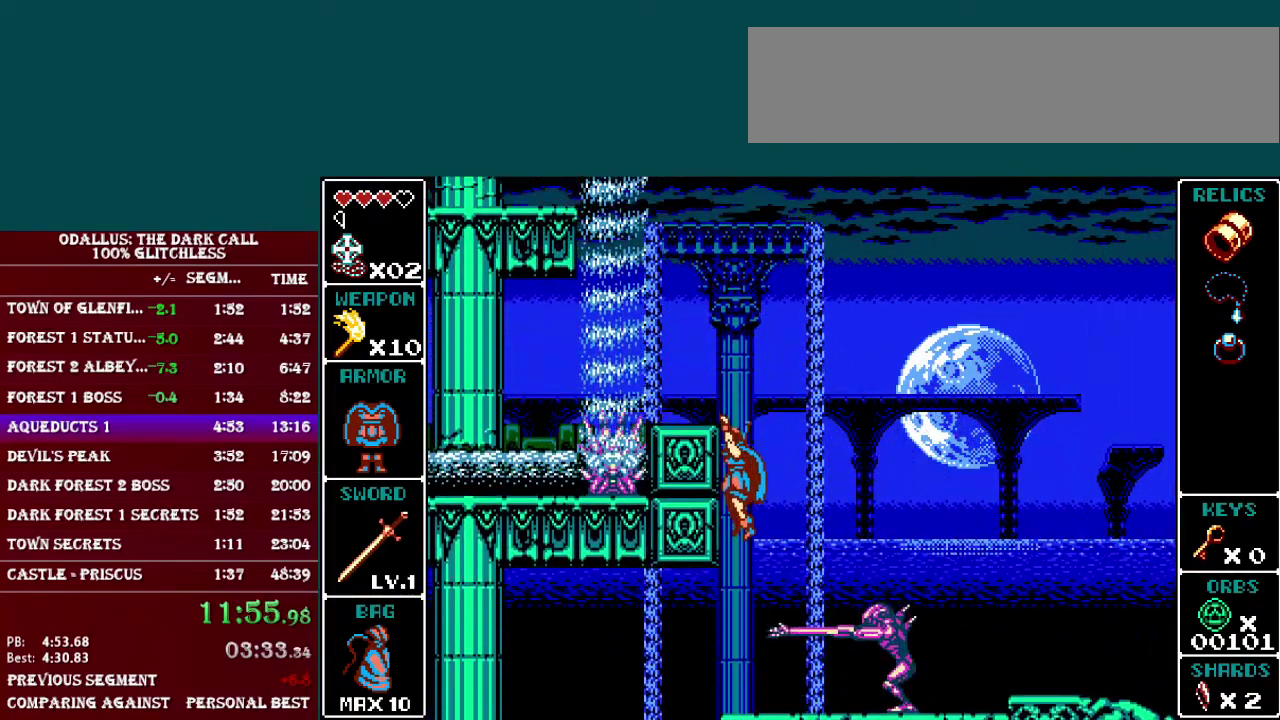
{"buttons": ["B", "DPAD_LEFT"], "events": [[33, "B", "down"], [100, "DPAD_LEFT", "up"], [150, "B", "up"], [450, "DPAD_LEFT", "down"], [500, "B", "down"]]}
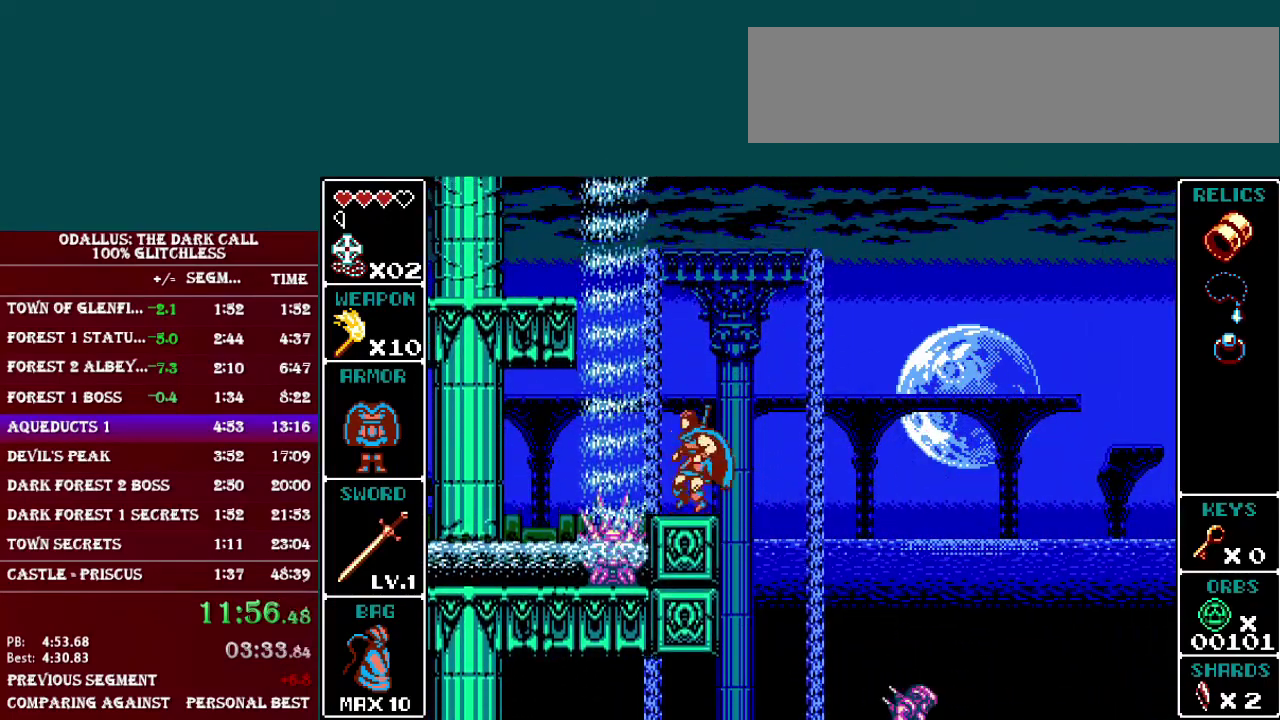
{"buttons": ["B", "DPAD_LEFT"], "events": [[300, "B", "up"], [434, "B", "down"]]}
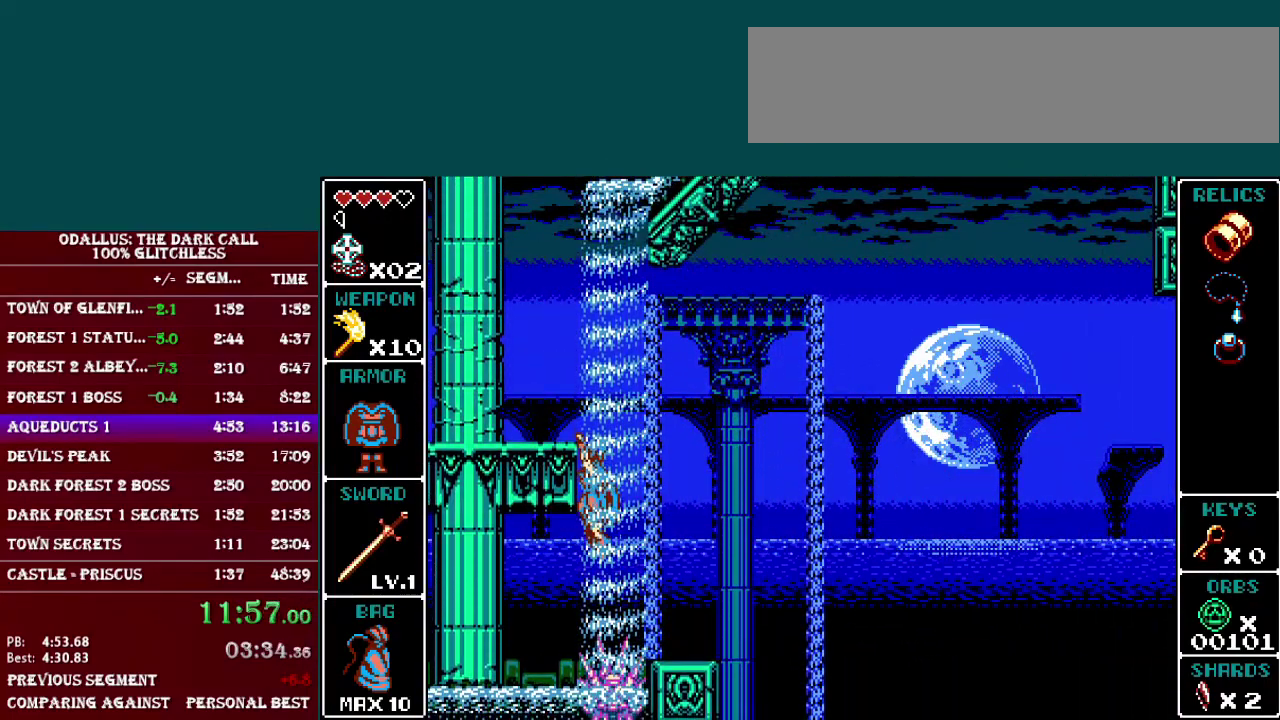
{"buttons": ["DPAD_LEFT"], "events": [[83, "B", "up"], [133, "B", "down"], [200, "B", "up"], [283, "B", "down"], [400, "B", "up"]]}
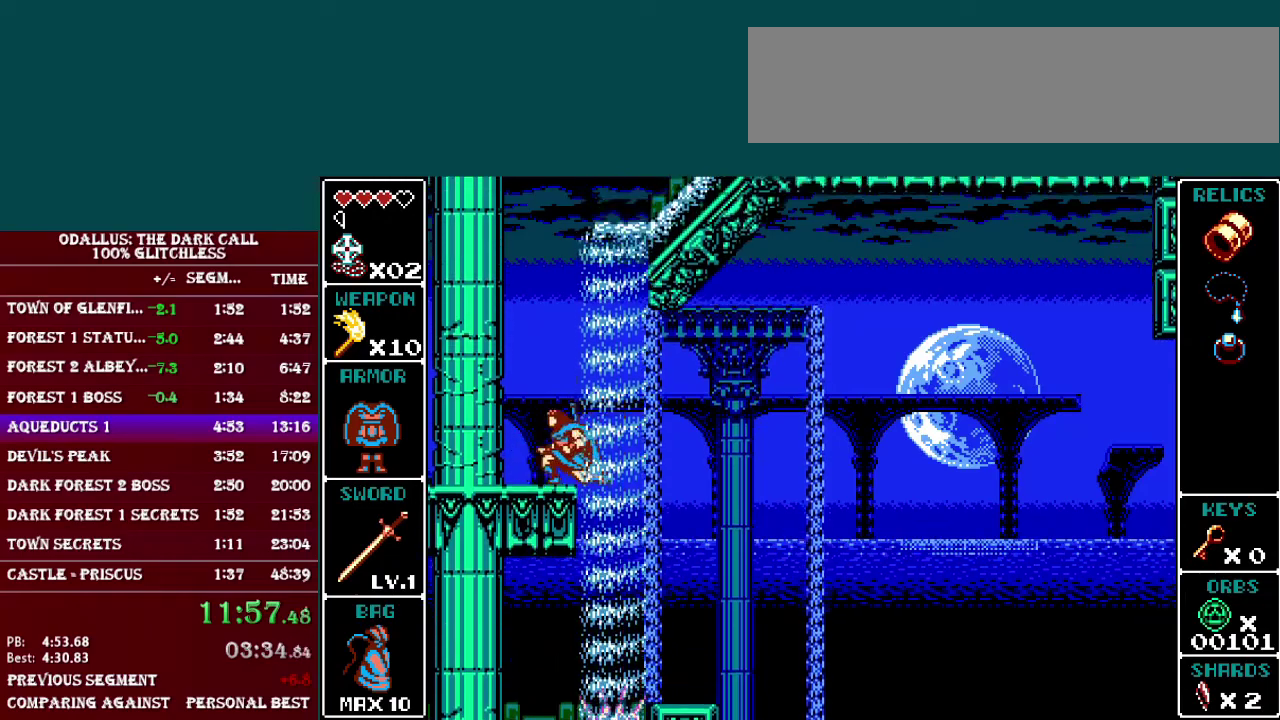
{"buttons": ["L1", "DPAD_LEFT"], "events": [[300, "Y", "down"], [401, "Y", "up"], [451, "L1", "down"]]}
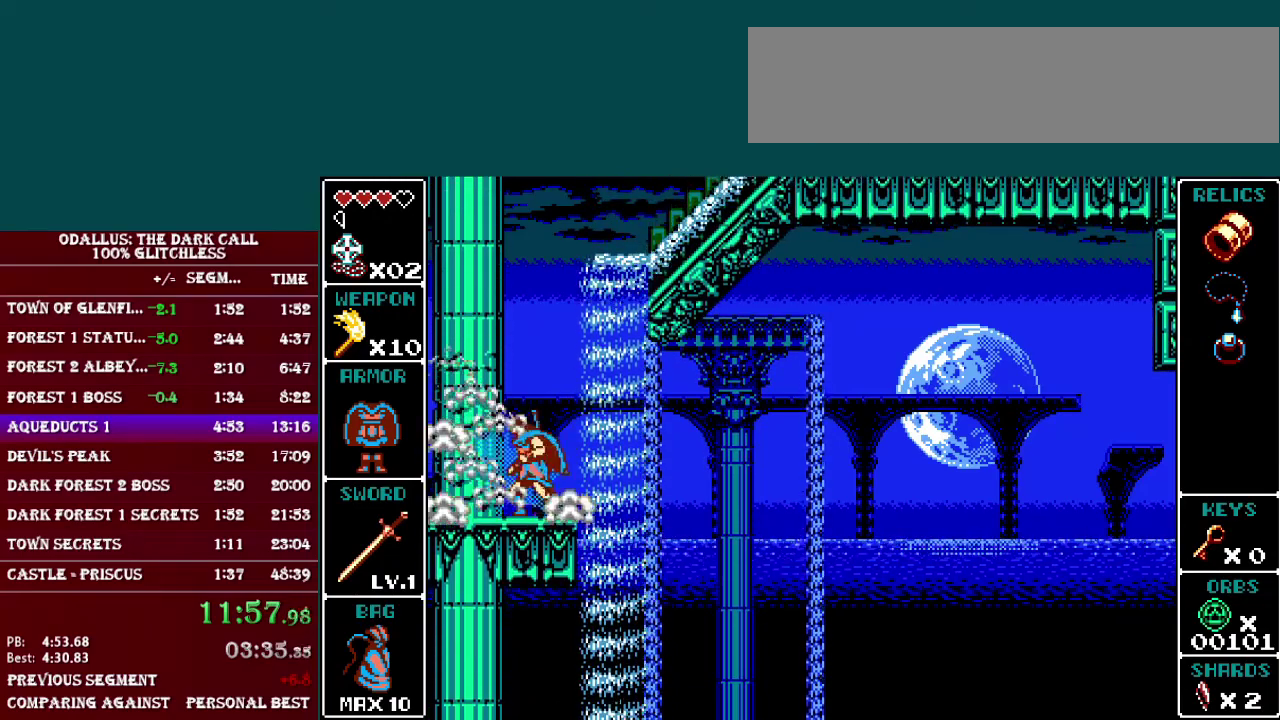
{"buttons": ["DPAD_LEFT"], "events": [[50, "L1", "up"], [100, "Y", "down"], [200, "Y", "up"], [233, "L1", "down"], [433, "L1", "up"]]}
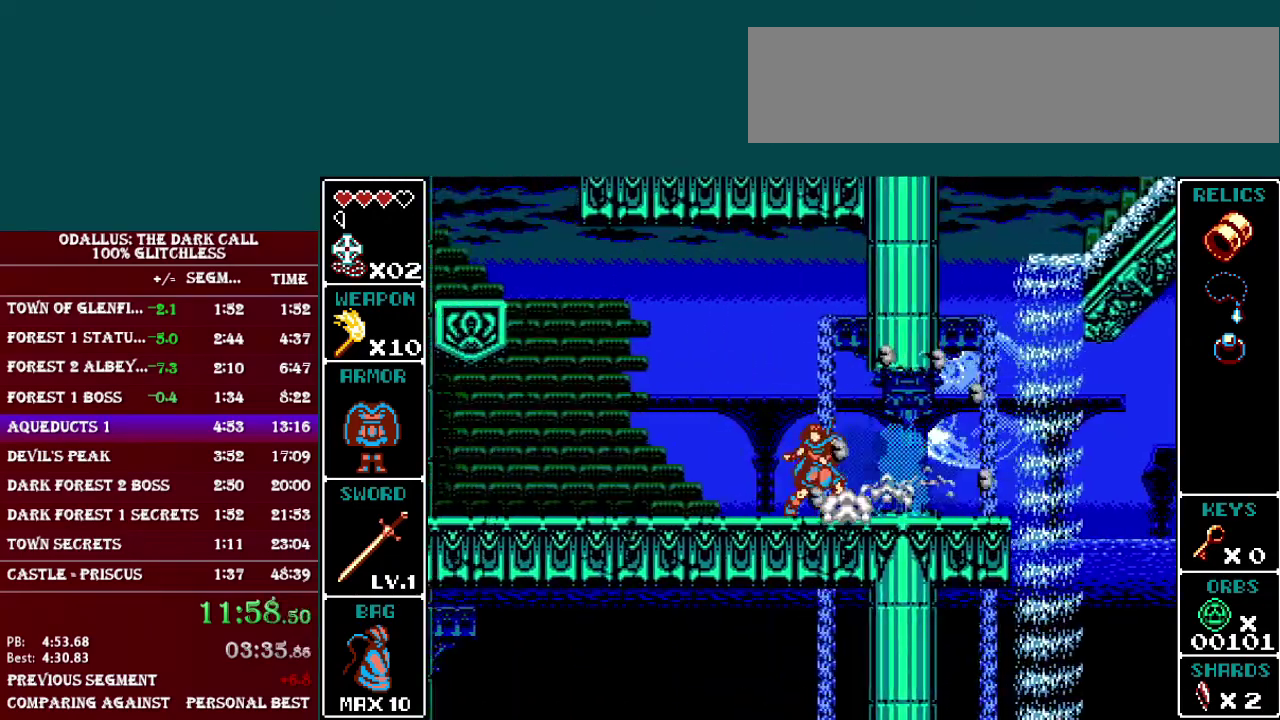
{"buttons": ["DPAD_LEFT"], "events": [[33, "L1", "down"], [234, "B", "down"], [451, "B", "up"], [501, "L1", "up"]]}
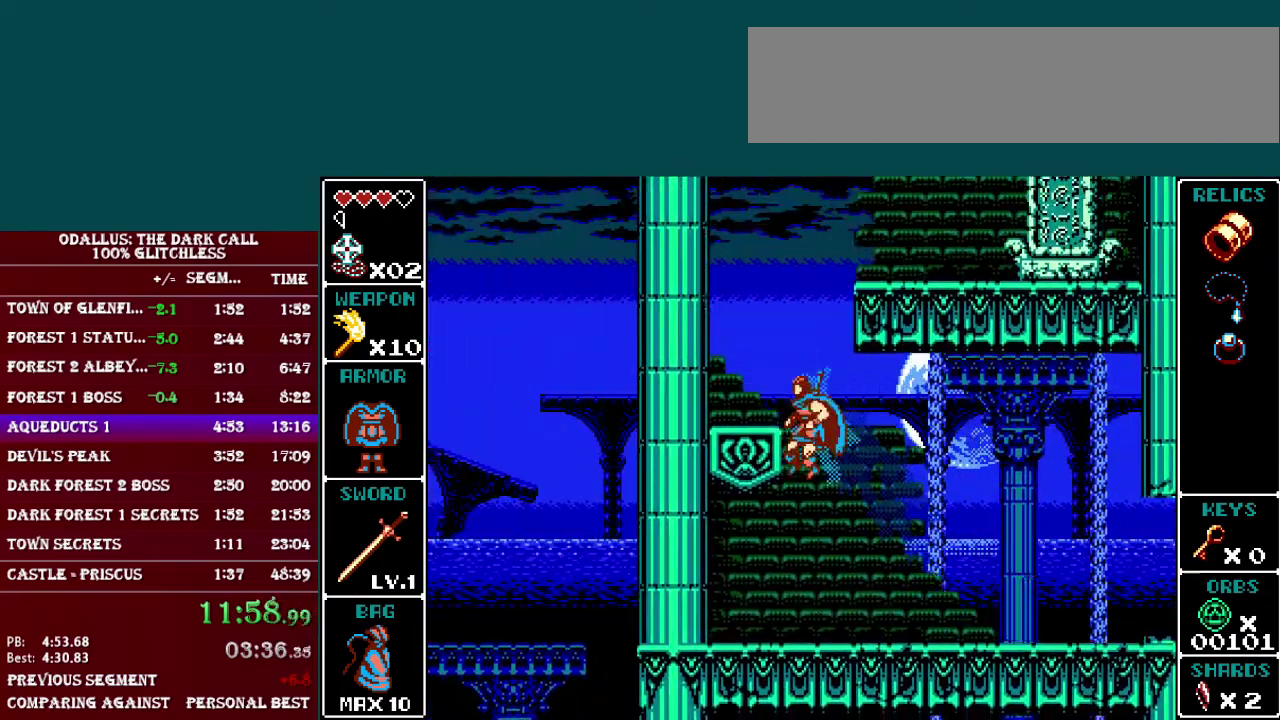
{"buttons": ["B"], "events": [[150, "B", "down"], [250, "B", "up"], [333, "B", "down"], [433, "B", "up"], [483, "B", "down"], [483, "DPAD_LEFT", "up"]]}
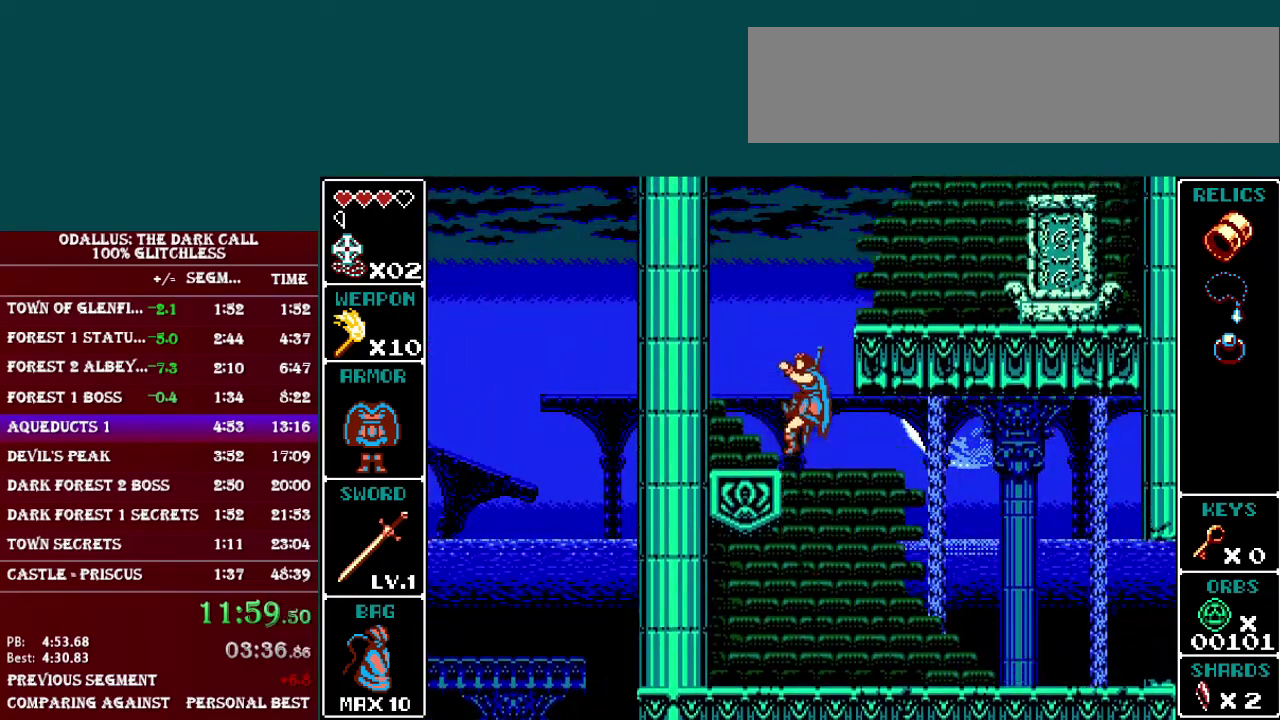
{"buttons": ["B", "DPAD_RIGHT"], "events": [[84, "B", "up"], [300, "DPAD_RIGHT", "down"], [350, "B", "down"]]}
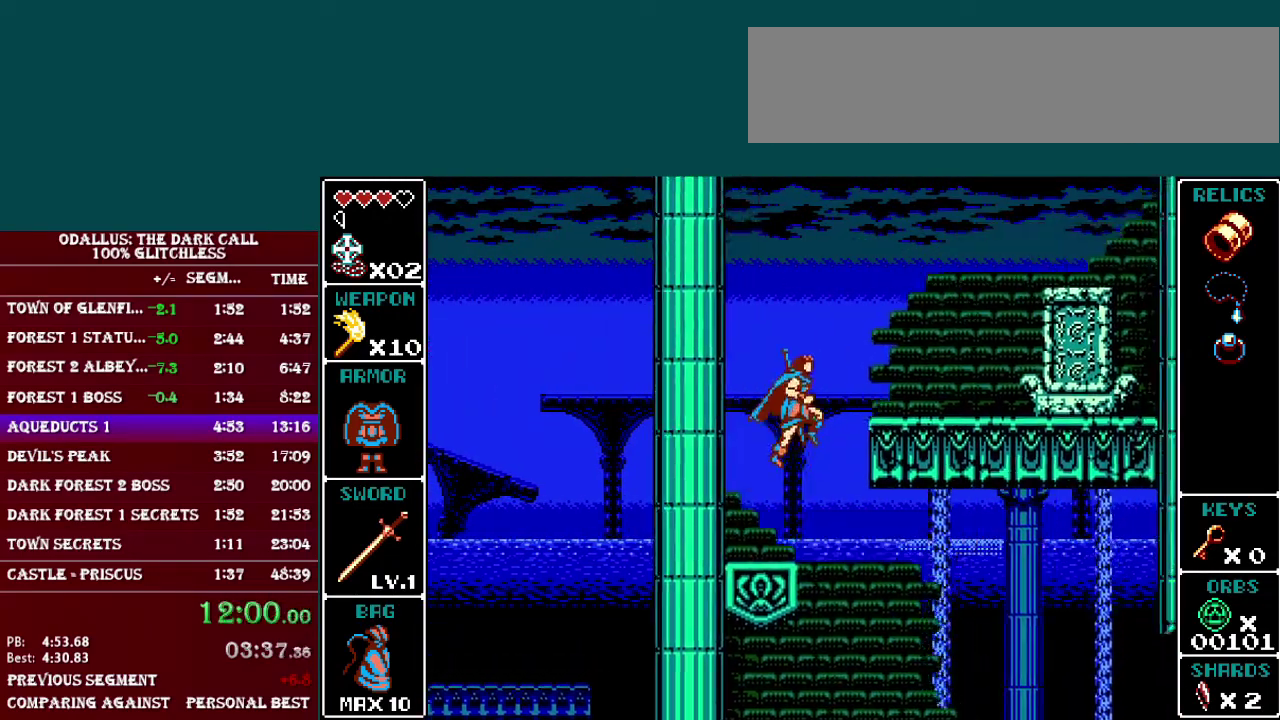
{"buttons": ["DPAD_UP"], "events": [[250, "B", "up"], [483, "DPAD_RIGHT", "up"], [483, "DPAD_UP", "down"]]}
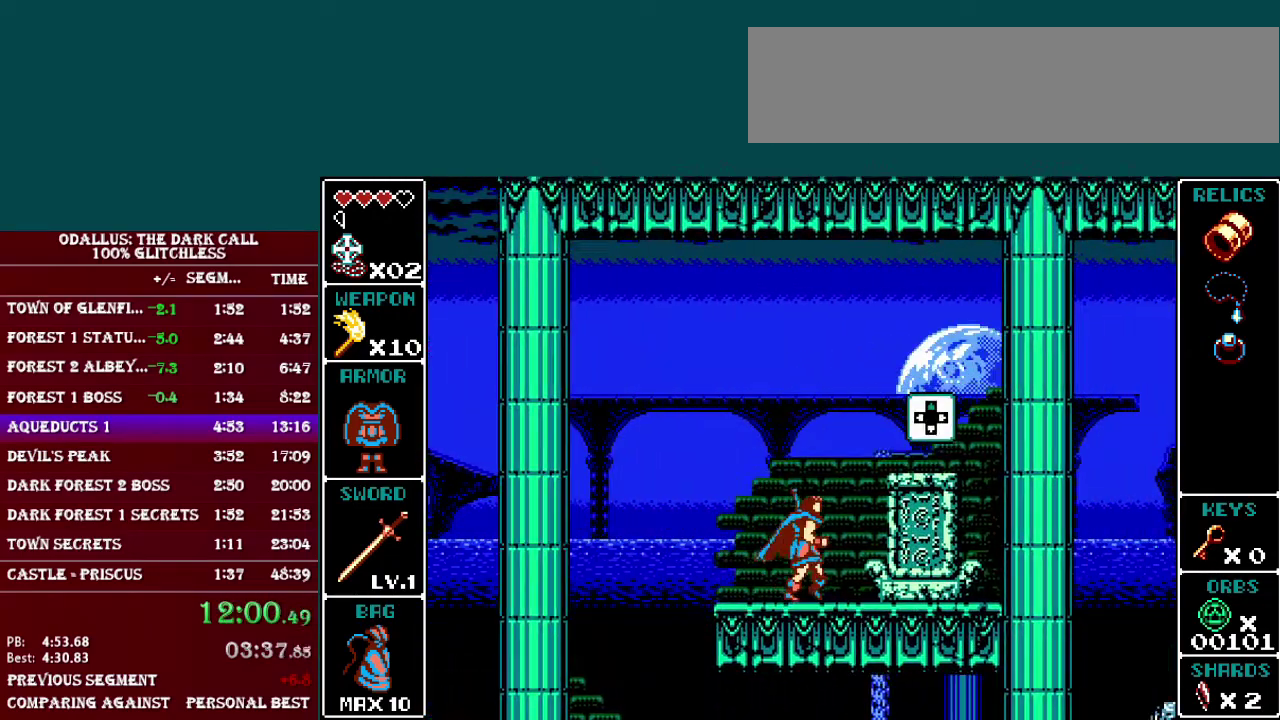
{"buttons": ["DPAD_LEFT"], "events": [[84, "DPAD_LEFT", "down"], [84, "DPAD_UP", "up"], [234, "START", "down"], [350, "START", "up"]]}
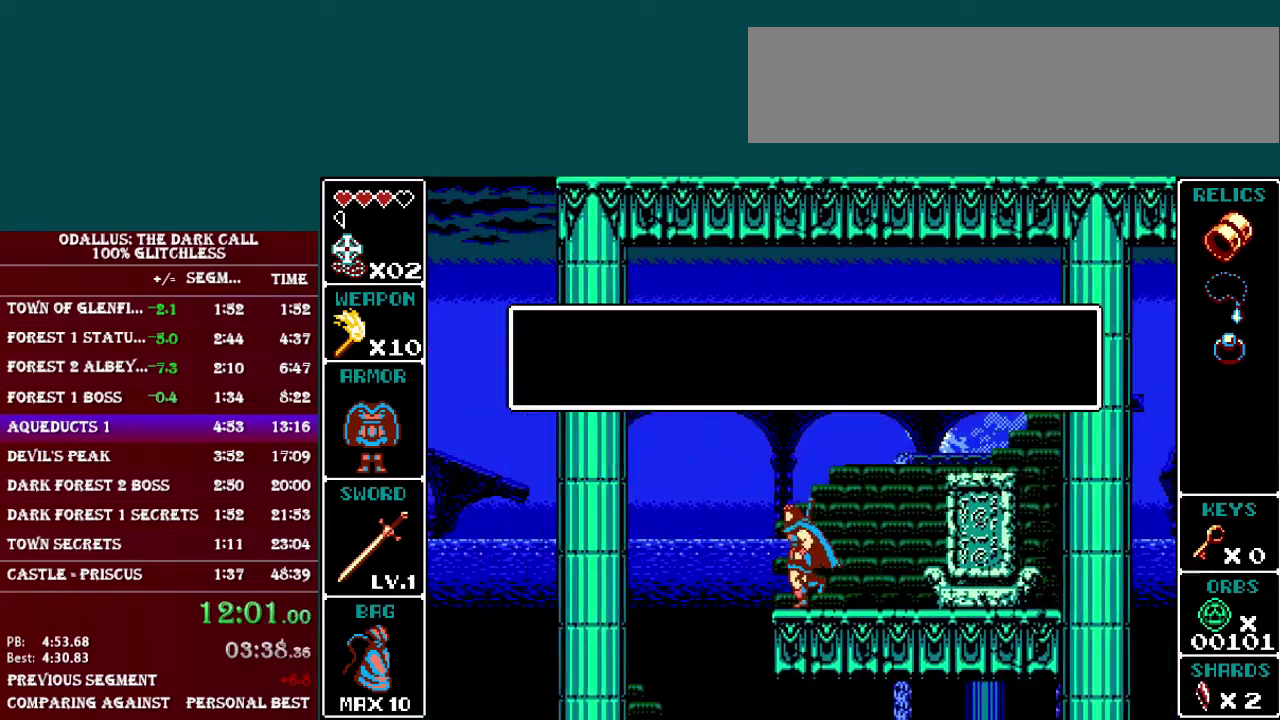
{"buttons": ["DPAD_RIGHT"], "events": [[300, "DPAD_LEFT", "up"], [350, "DPAD_RIGHT", "down"]]}
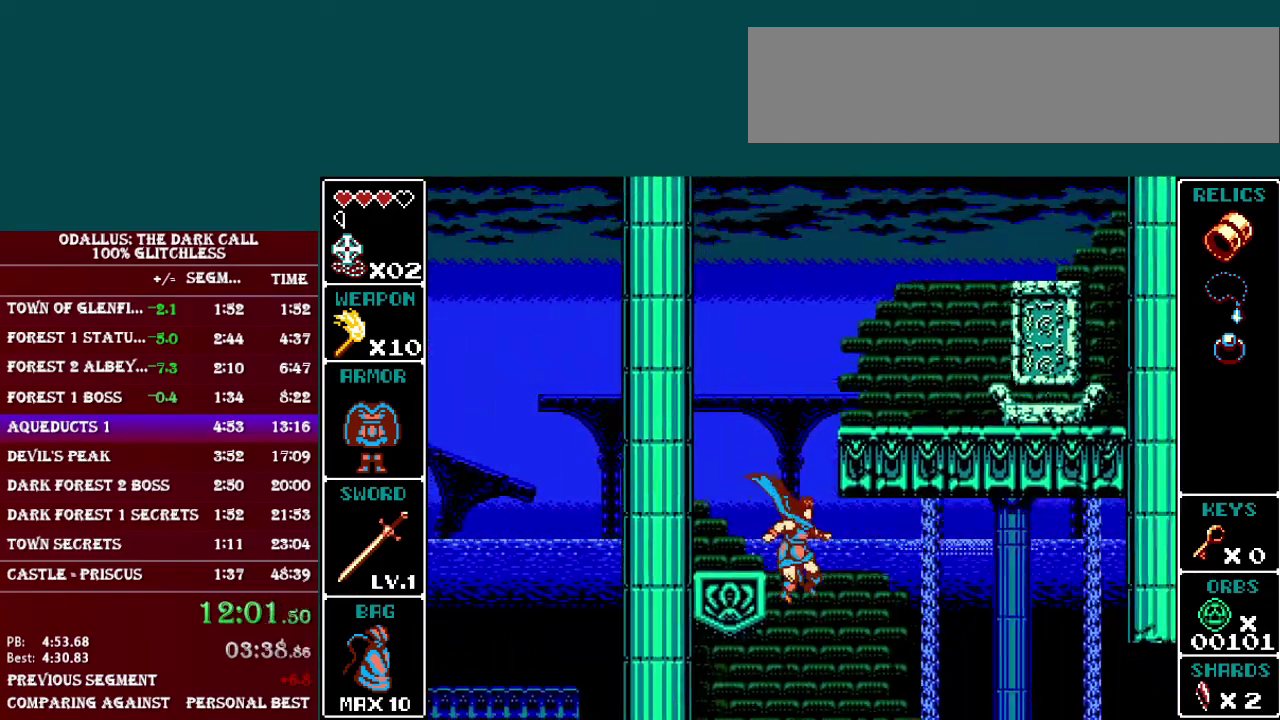
{"buttons": ["L1", "DPAD_RIGHT"], "events": [[234, "L1", "down"]]}
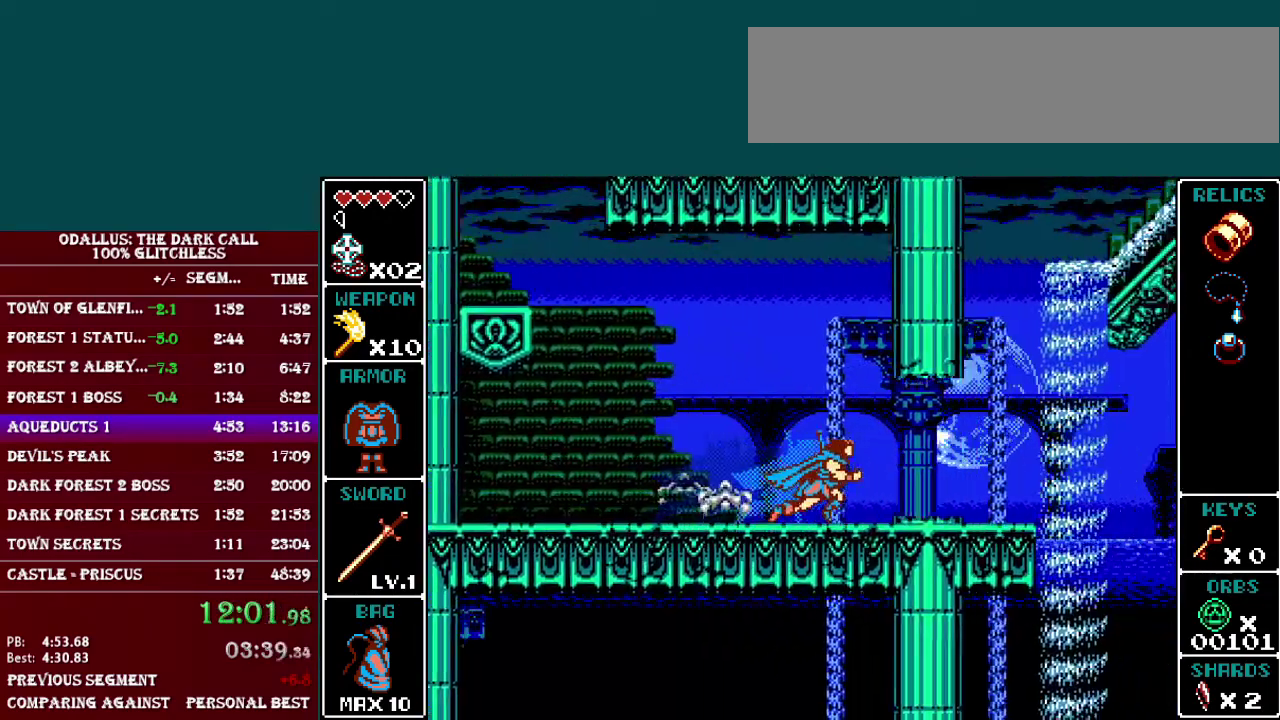
{"buttons": ["B", "L1", "DPAD_RIGHT"], "events": [[33, "L1", "up"], [133, "DPAD_RIGHT", "up"], [233, "DPAD_RIGHT", "down"], [283, "L1", "down"], [433, "B", "down"]]}